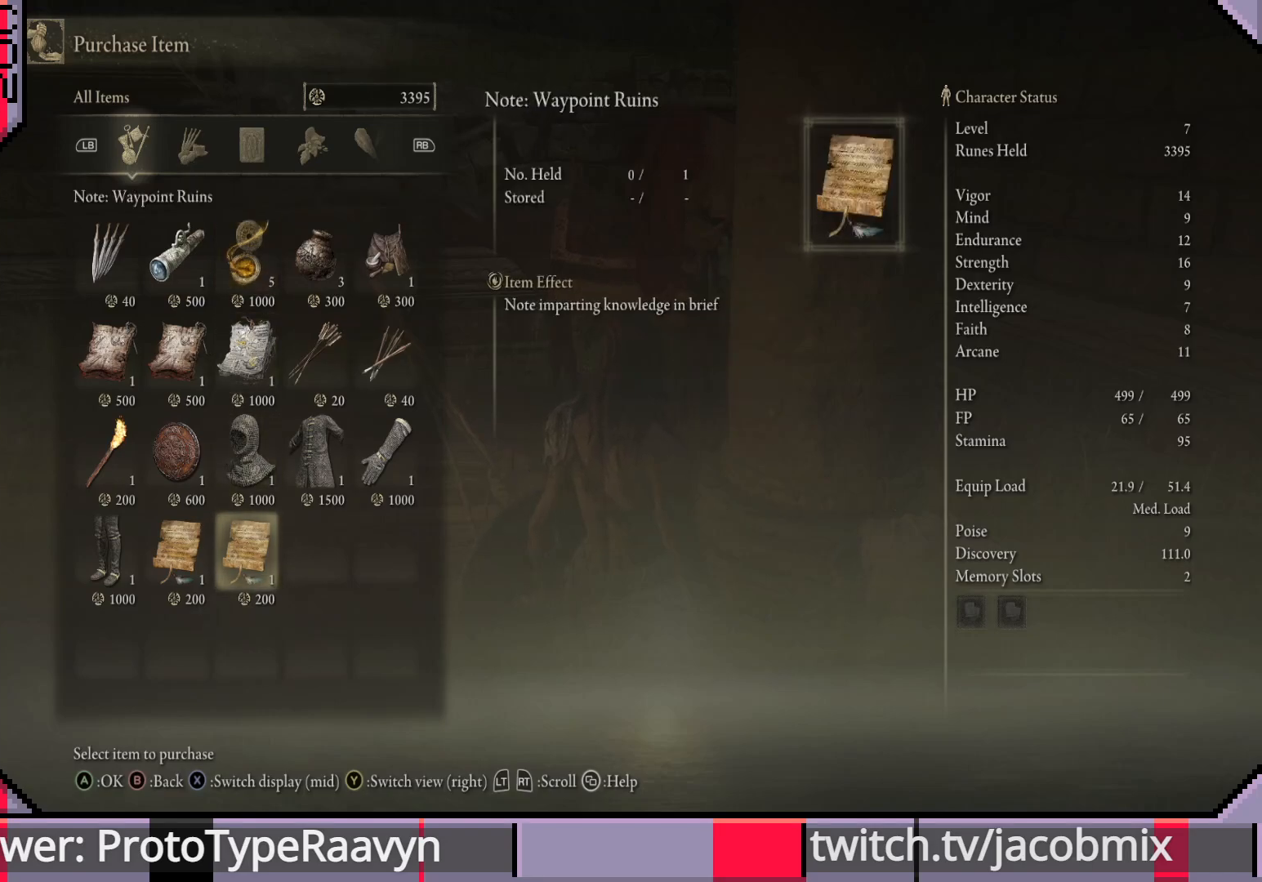
Gameplay with a controller (PlayStation layout); each line is a JSON object with the inputs held at the frame after it. "events" lists button and stick changes between this image and that frame as [ms after this image, input, new state], when the widget could be followed in between.
{"buttons": [], "left_stick": "center", "right_stick": "center", "events": [[350, "DPAD_LEFT", "down"], [483, "DPAD_LEFT", "up"]]}
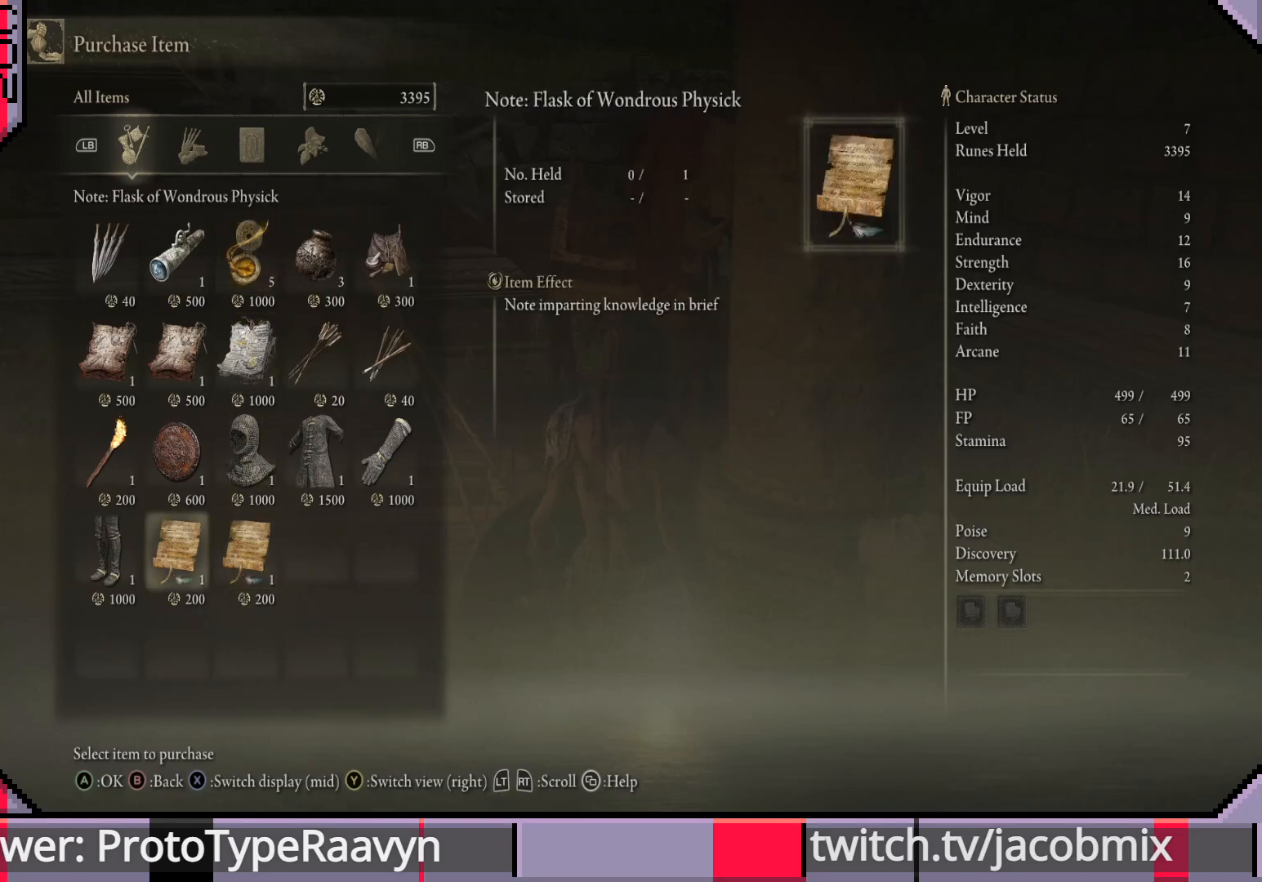
{"buttons": [], "left_stick": "center", "right_stick": "center", "events": []}
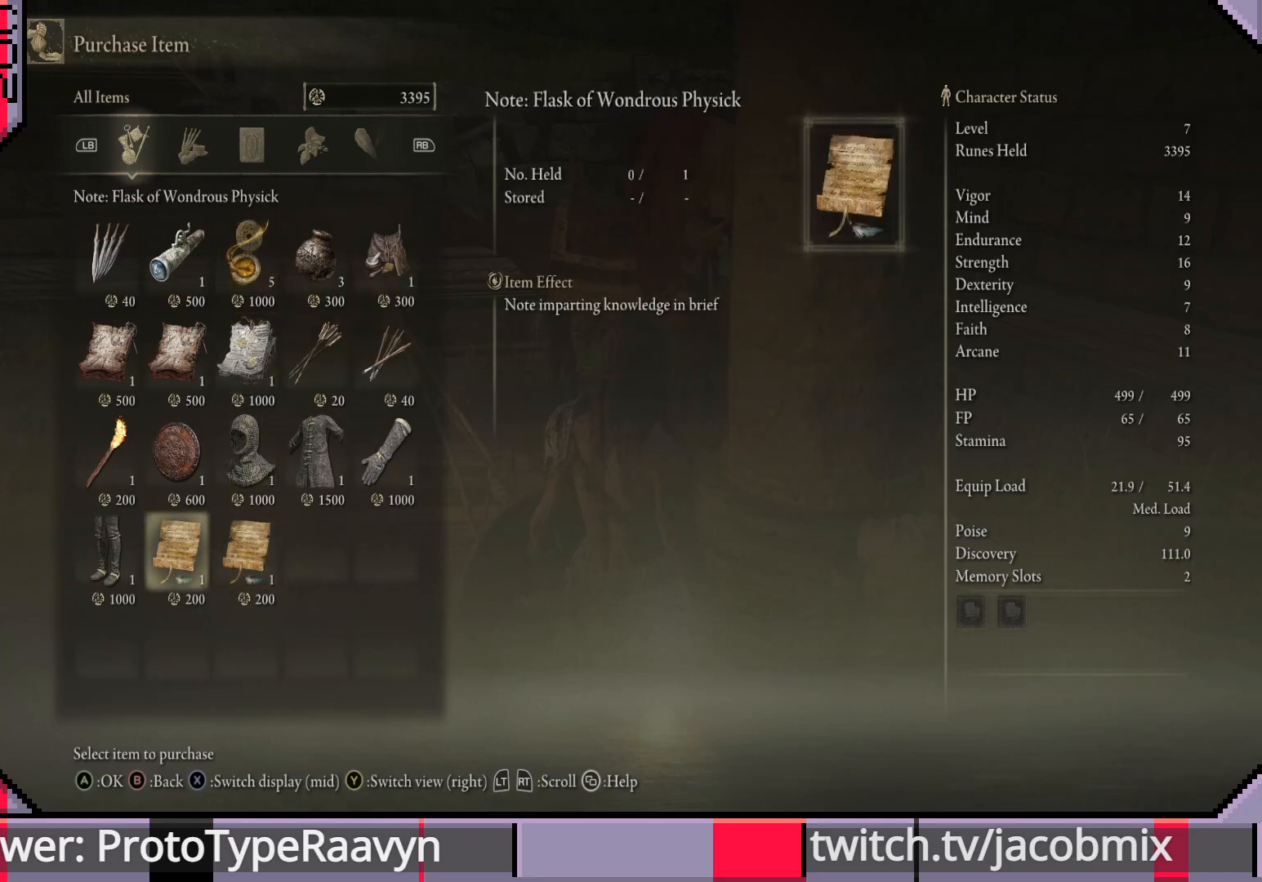
{"buttons": [], "left_stick": "center", "right_stick": "center", "events": []}
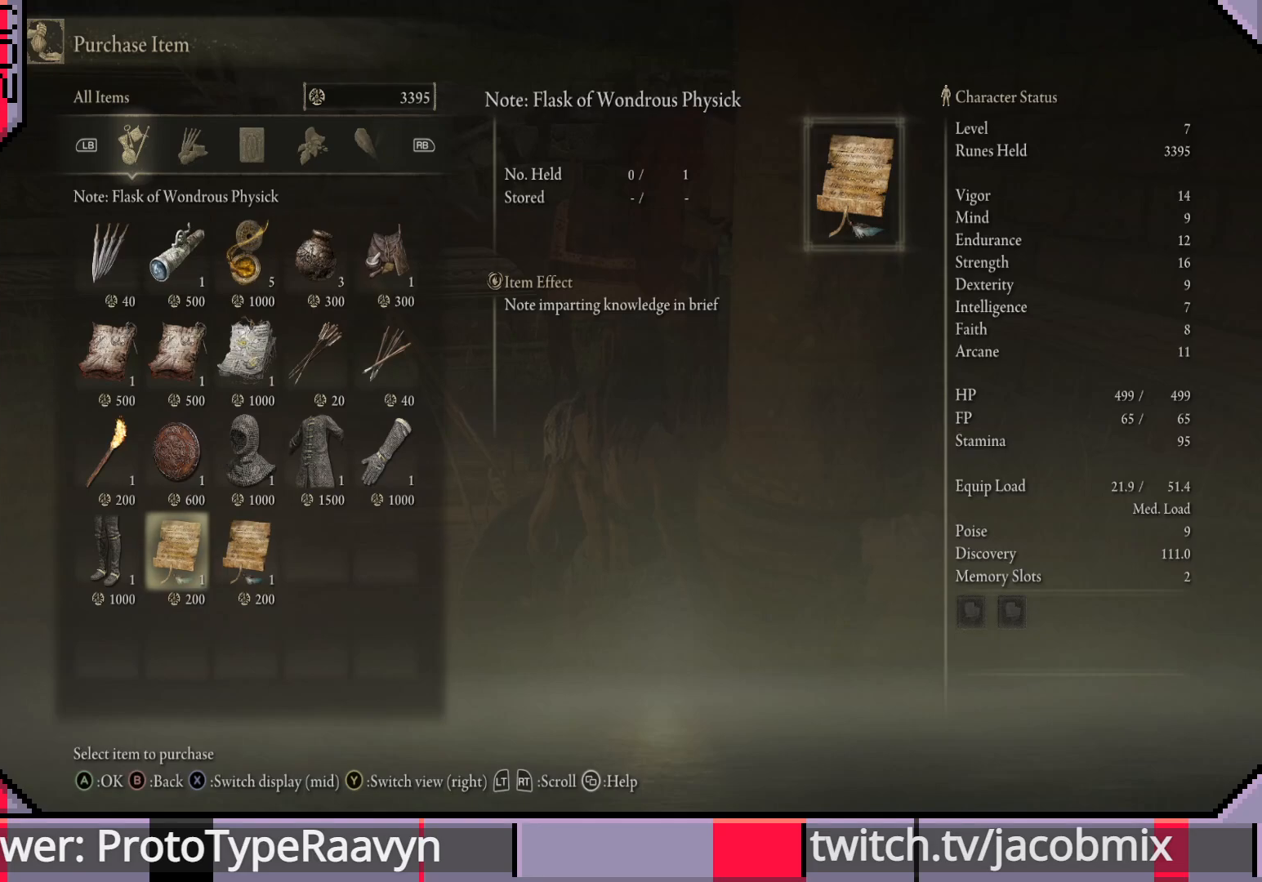
{"buttons": [], "left_stick": "center", "right_stick": "center", "events": []}
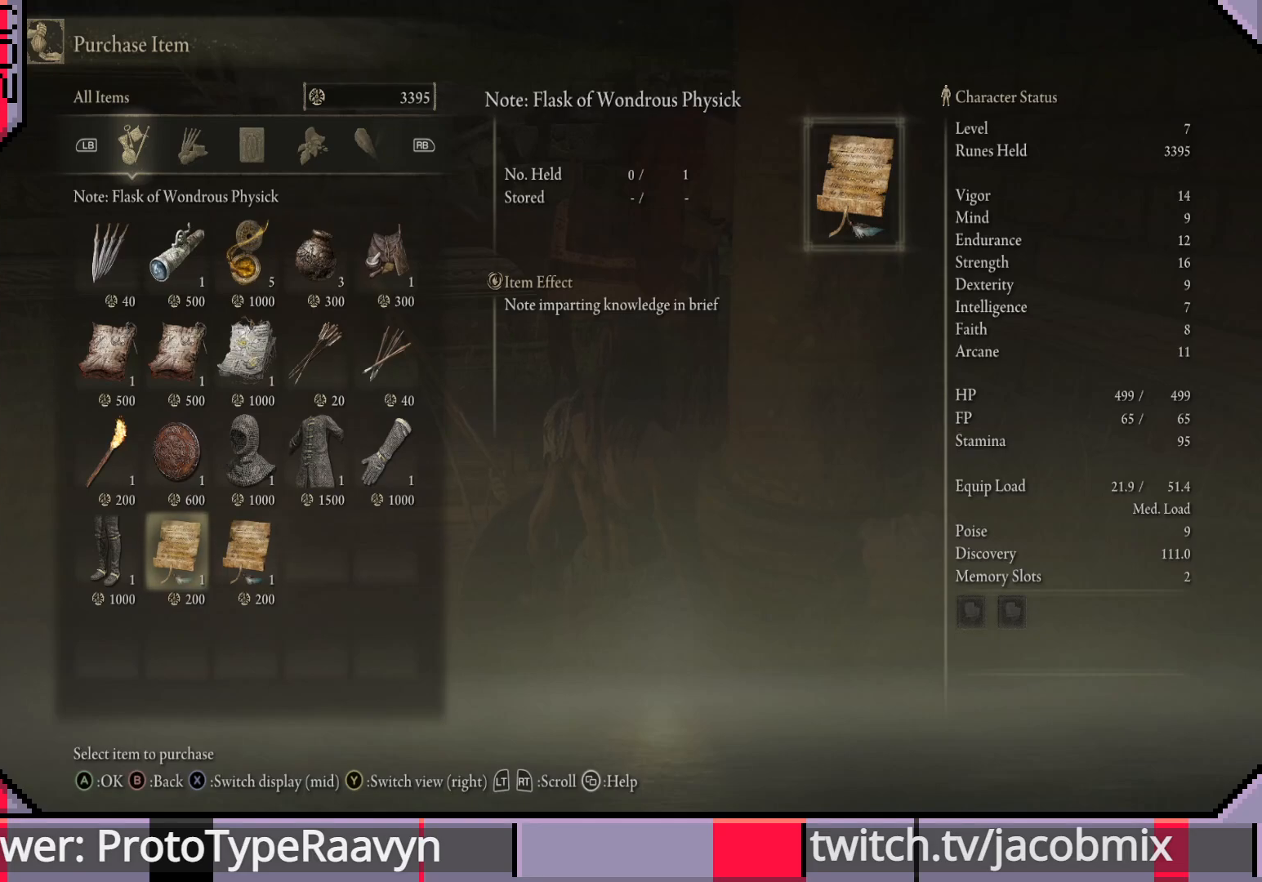
{"buttons": ["DPAD_LEFT"], "left_stick": "center", "right_stick": "center", "events": [[417, "DPAD_LEFT", "down"]]}
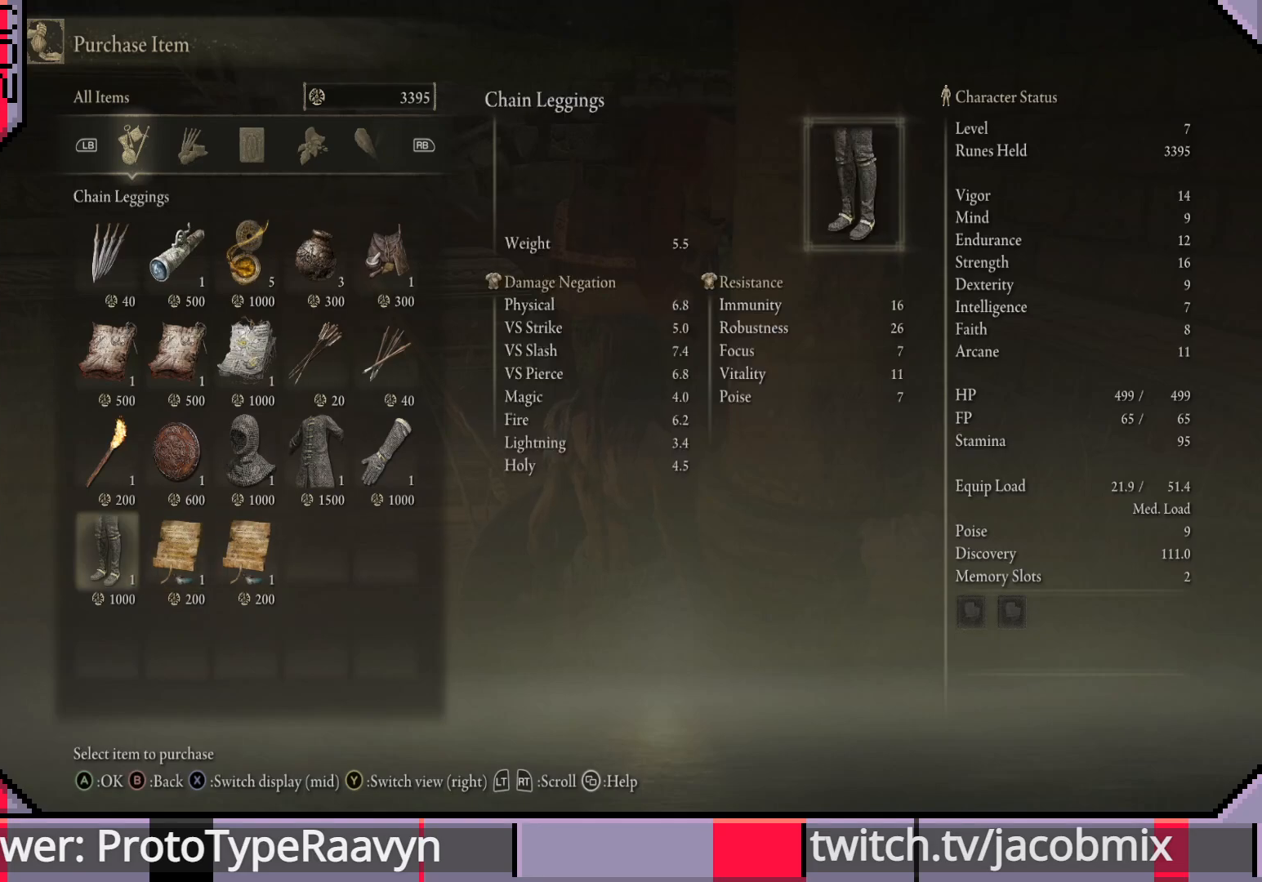
{"buttons": [], "left_stick": "center", "right_stick": "center", "events": [[50, "DPAD_LEFT", "up"]]}
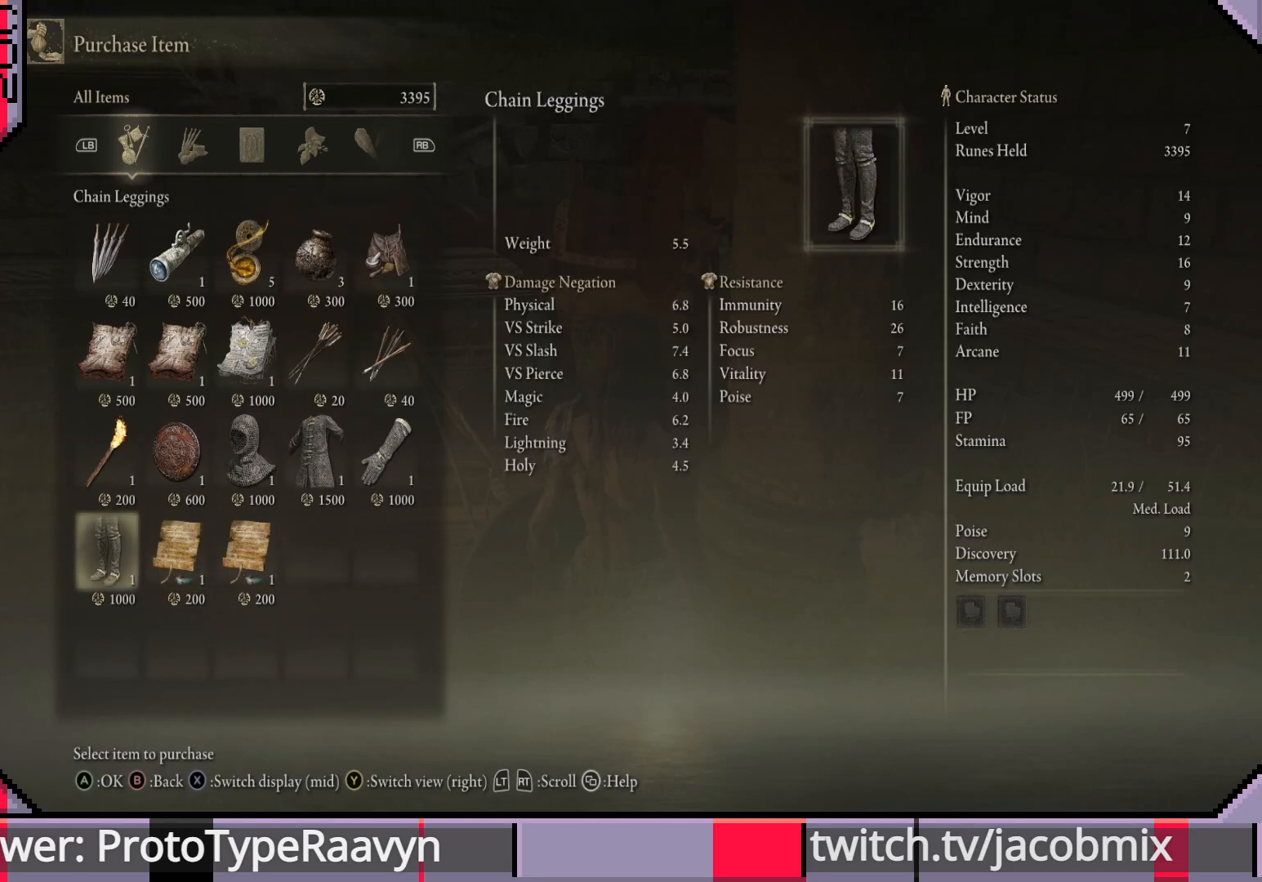
{"buttons": [], "left_stick": "center", "right_stick": "center", "events": [[83, "DPAD_UP", "down"], [200, "DPAD_UP", "up"], [367, "DPAD_RIGHT", "down"], [467, "DPAD_RIGHT", "up"]]}
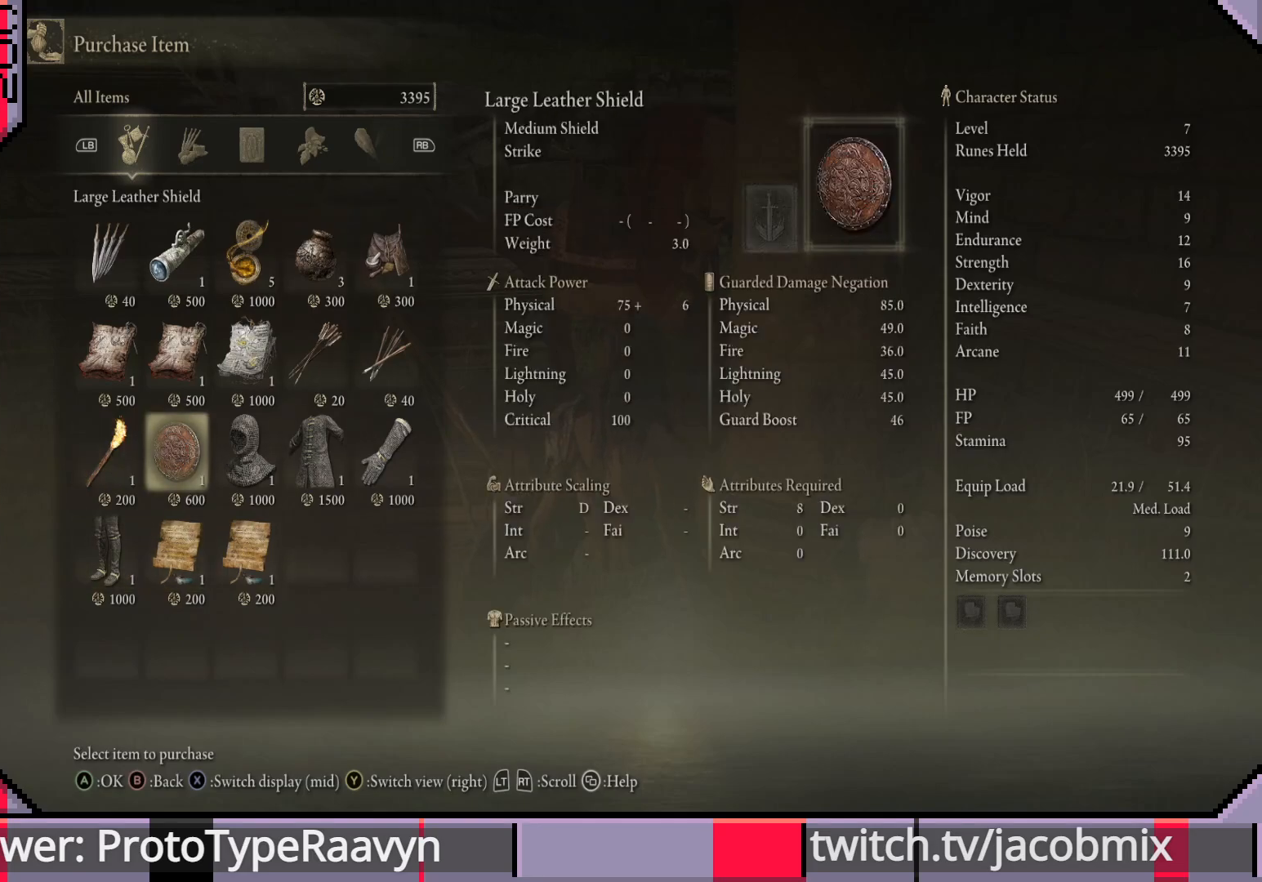
{"buttons": [], "left_stick": "center", "right_stick": "center", "events": [[67, "DPAD_RIGHT", "down"], [217, "DPAD_RIGHT", "up"]]}
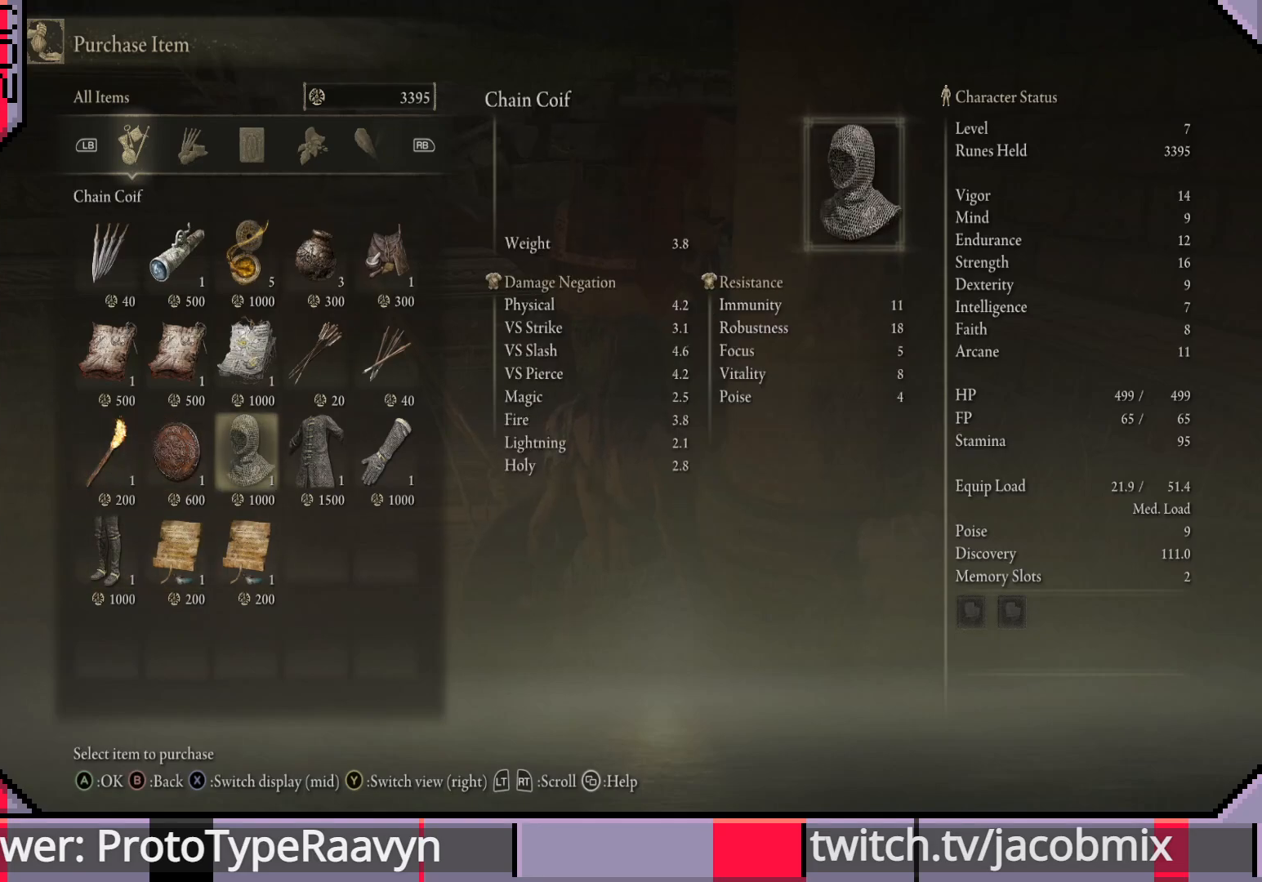
{"buttons": [], "left_stick": "center", "right_stick": "center", "events": [[100, "DPAD_RIGHT", "down"], [217, "DPAD_RIGHT", "up"], [300, "DPAD_RIGHT", "down"], [450, "DPAD_RIGHT", "up"]]}
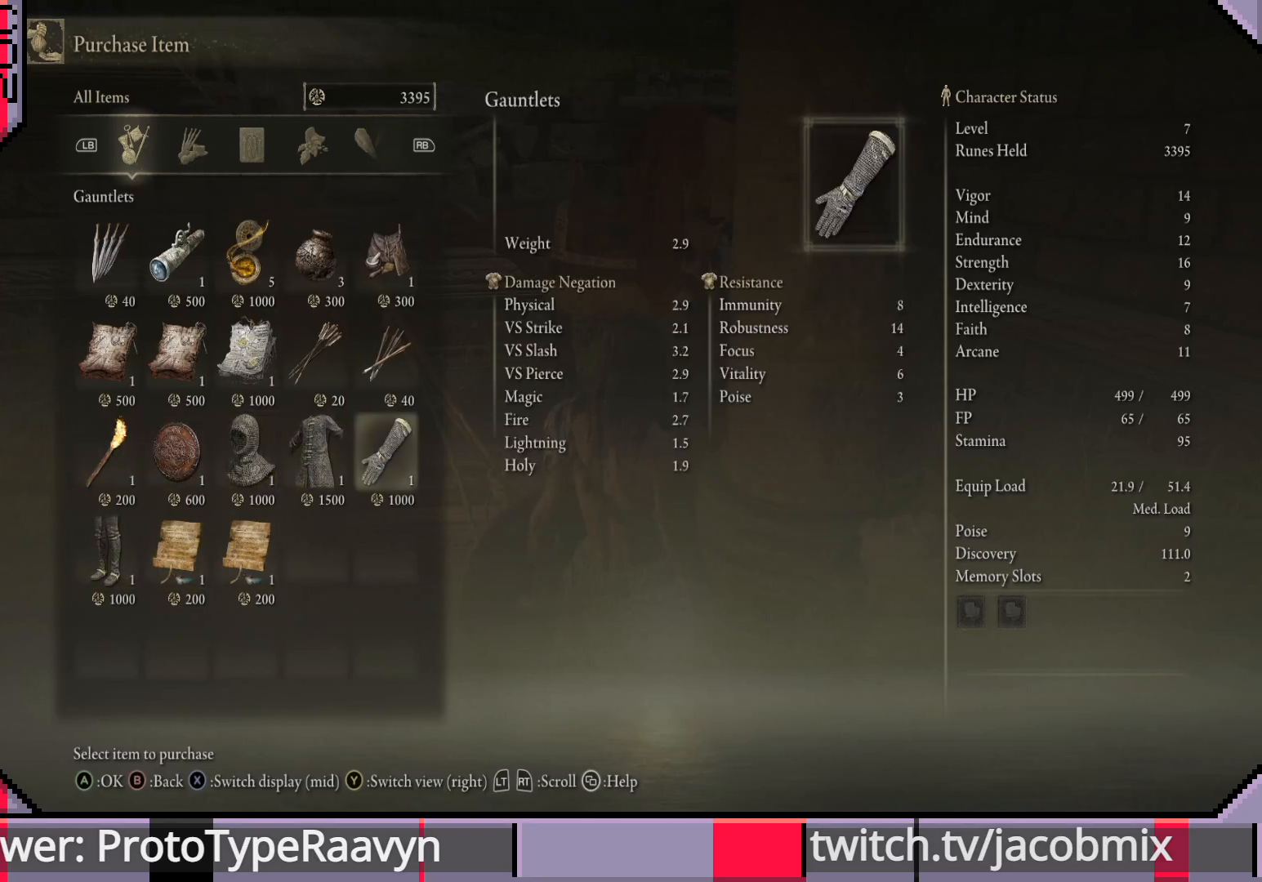
{"buttons": [], "left_stick": "center", "right_stick": "center", "events": [[183, "DPAD_LEFT", "down"], [300, "DPAD_LEFT", "up"], [367, "DPAD_LEFT", "down"], [483, "DPAD_LEFT", "up"]]}
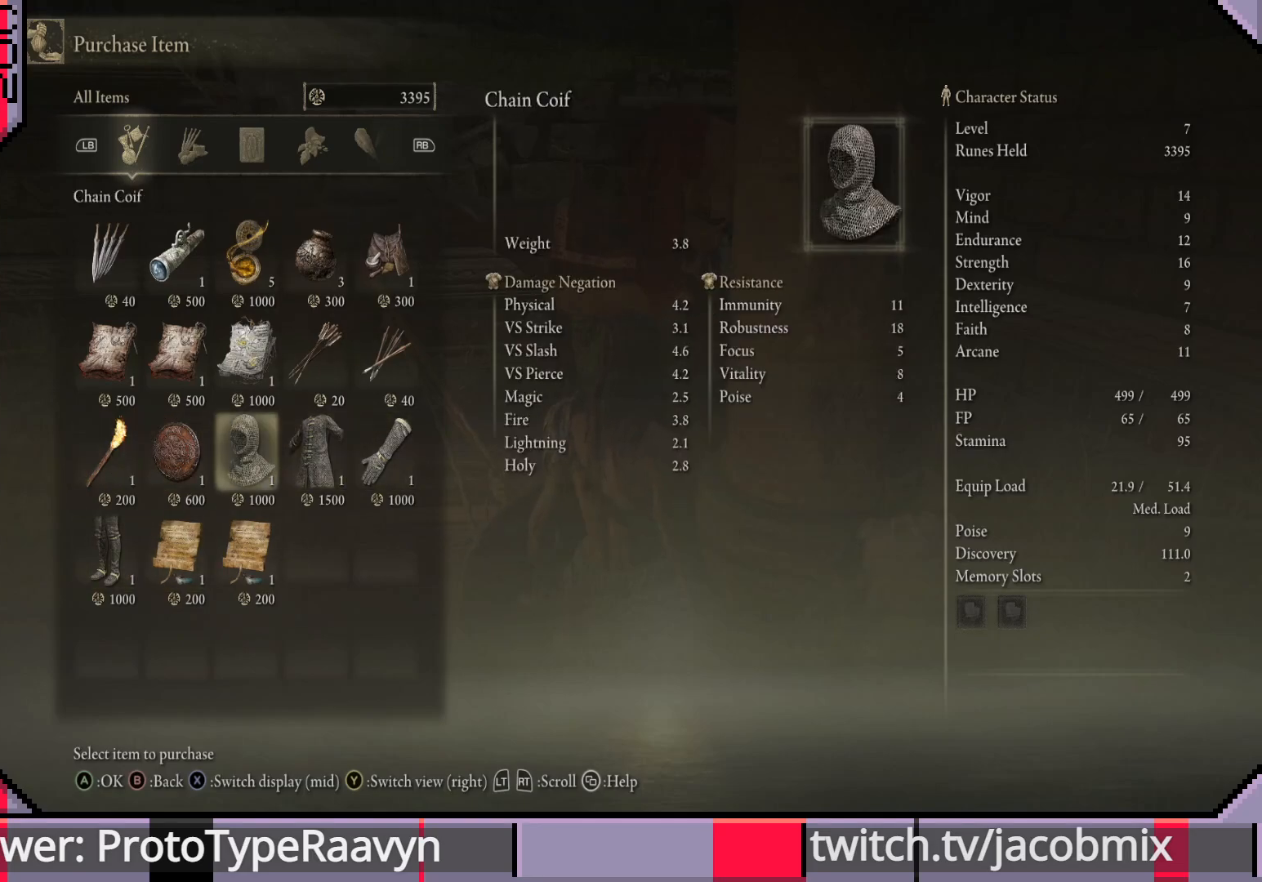
{"buttons": ["DPAD_UP"], "left_stick": "center", "right_stick": "center", "events": [[50, "DPAD_LEFT", "down"], [183, "DPAD_LEFT", "up"], [250, "DPAD_LEFT", "down"], [333, "DPAD_LEFT", "up"], [467, "DPAD_UP", "down"]]}
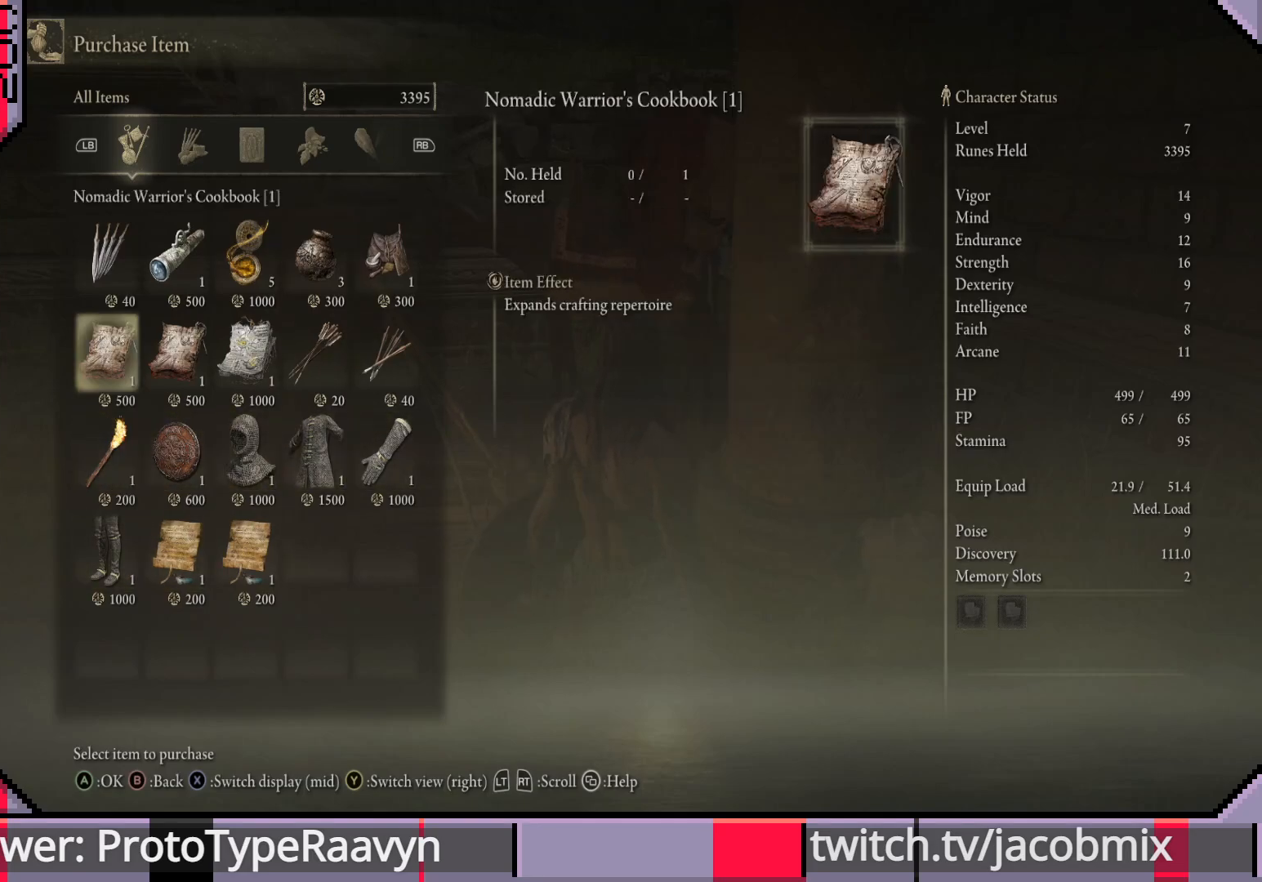
{"buttons": [], "left_stick": "center", "right_stick": "center", "events": [[67, "DPAD_UP", "up"], [150, "DPAD_UP", "down"], [267, "DPAD_UP", "up"], [367, "DPAD_UP", "down"], [417, "DPAD_UP", "up"]]}
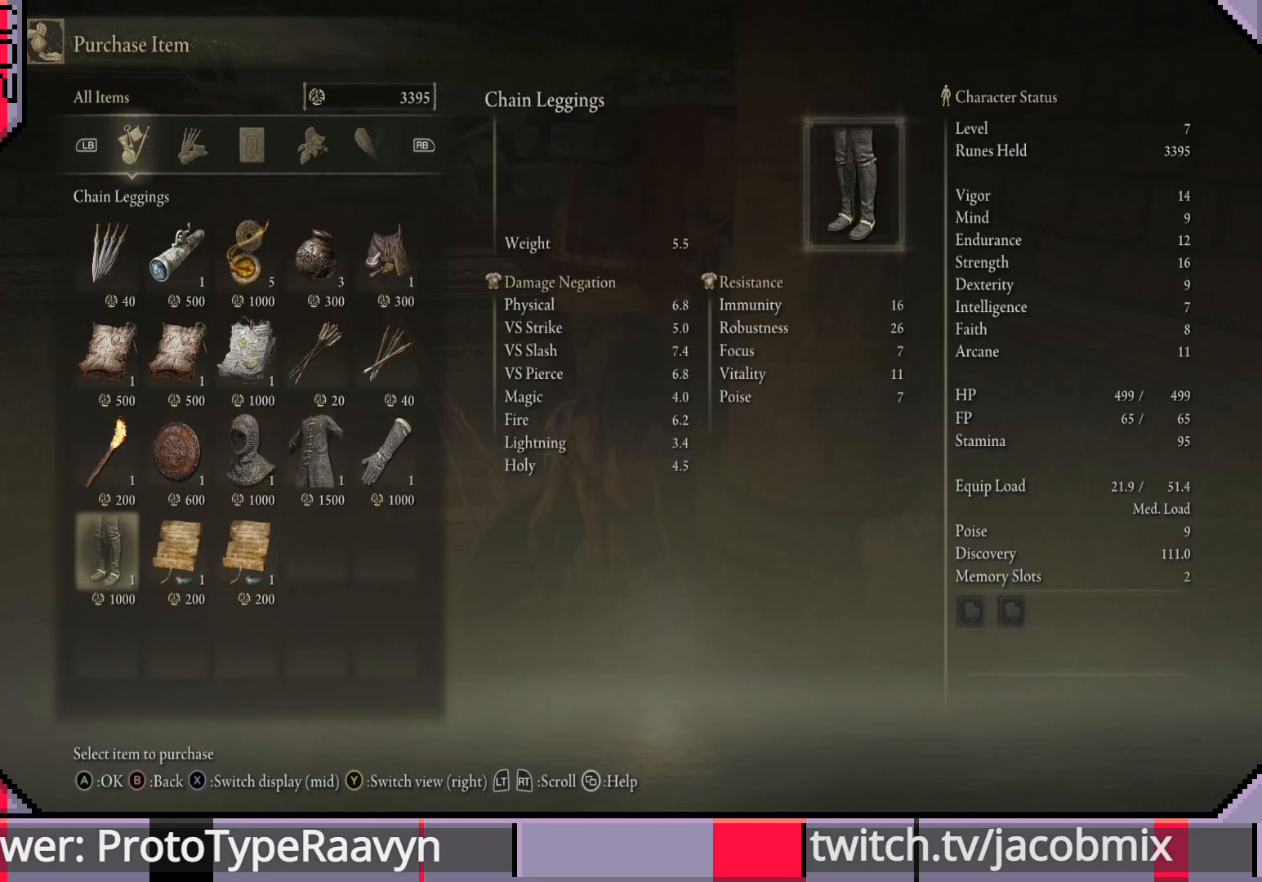
{"buttons": [], "left_stick": "center", "right_stick": "center", "events": [[317, "DPAD_DOWN", "down"], [433, "DPAD_DOWN", "up"]]}
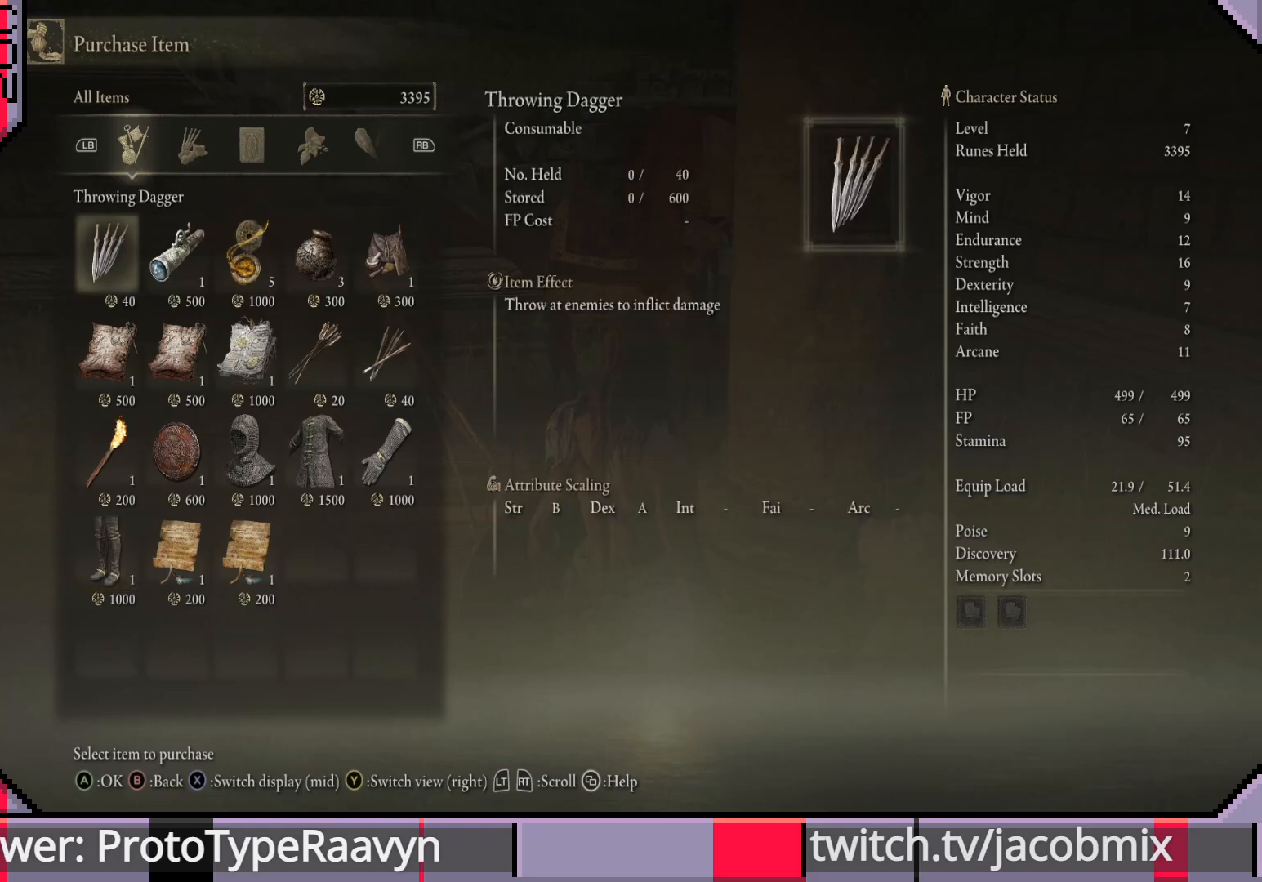
{"buttons": [], "left_stick": "center", "right_stick": "center", "events": [[100, "CIRCLE", "down"], [217, "CIRCLE", "up"]]}
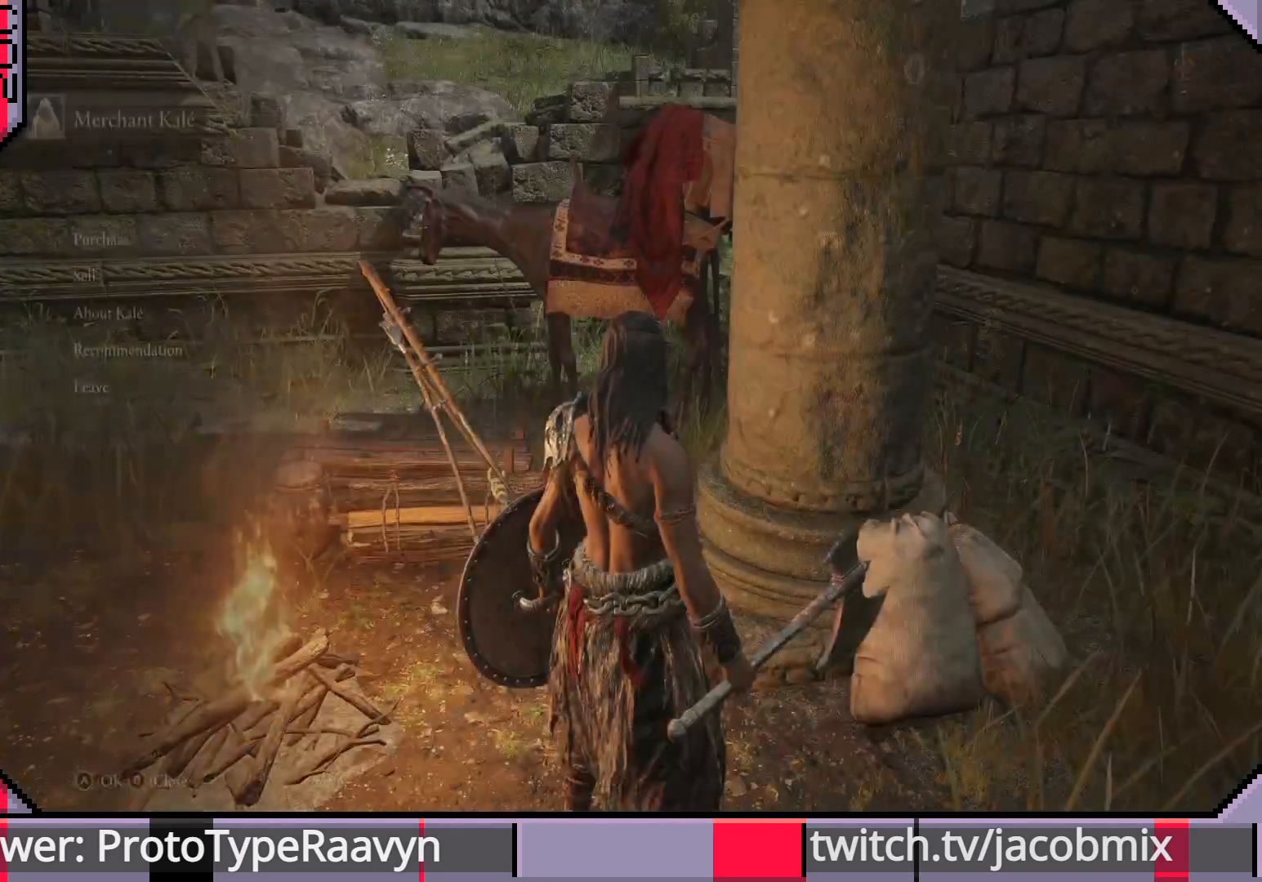
{"buttons": [], "left_stick": "center", "right_stick": "center", "events": [[133, "left_stick", "down"], [417, "left_stick", "center"]]}
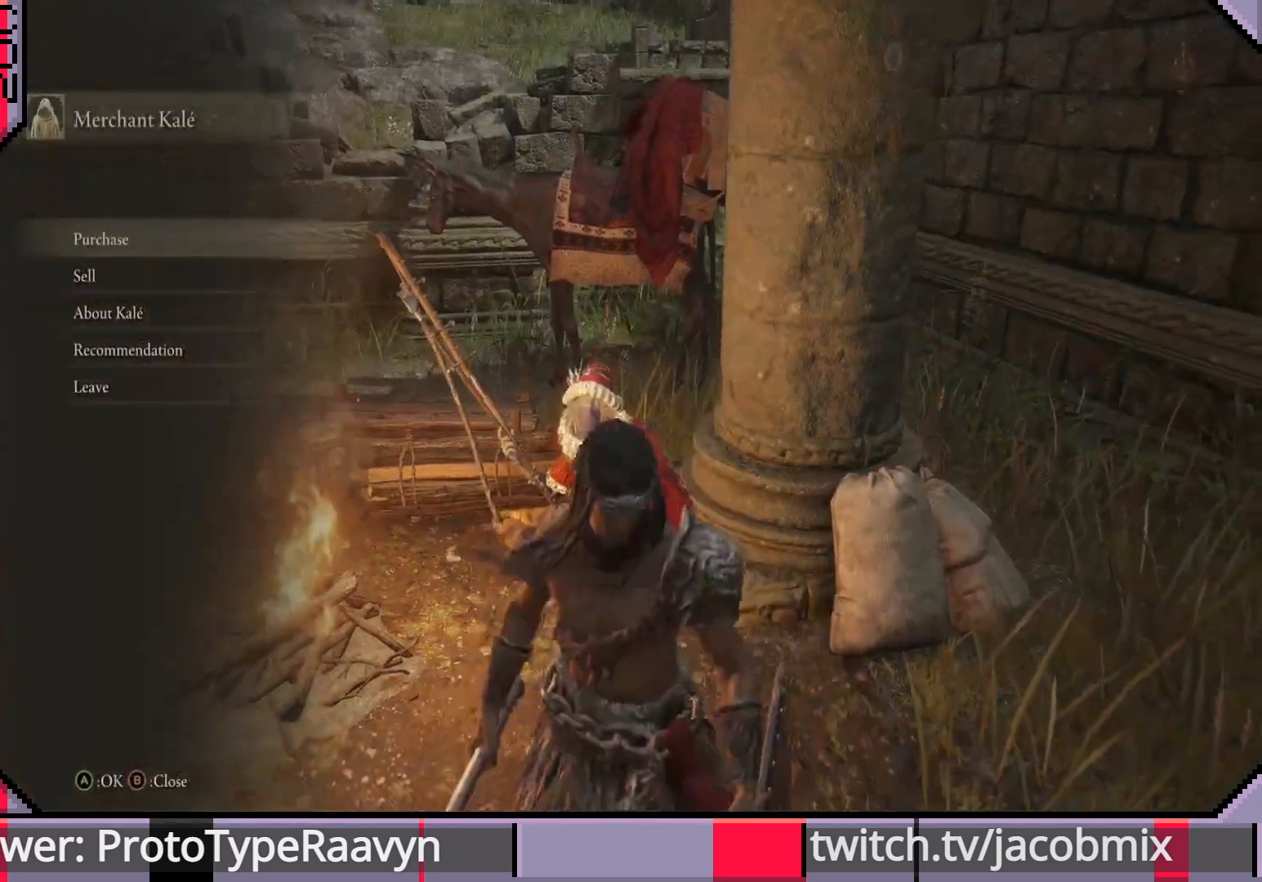
{"buttons": [], "left_stick": "down", "right_stick": "center", "events": [[350, "left_stick", "down"]]}
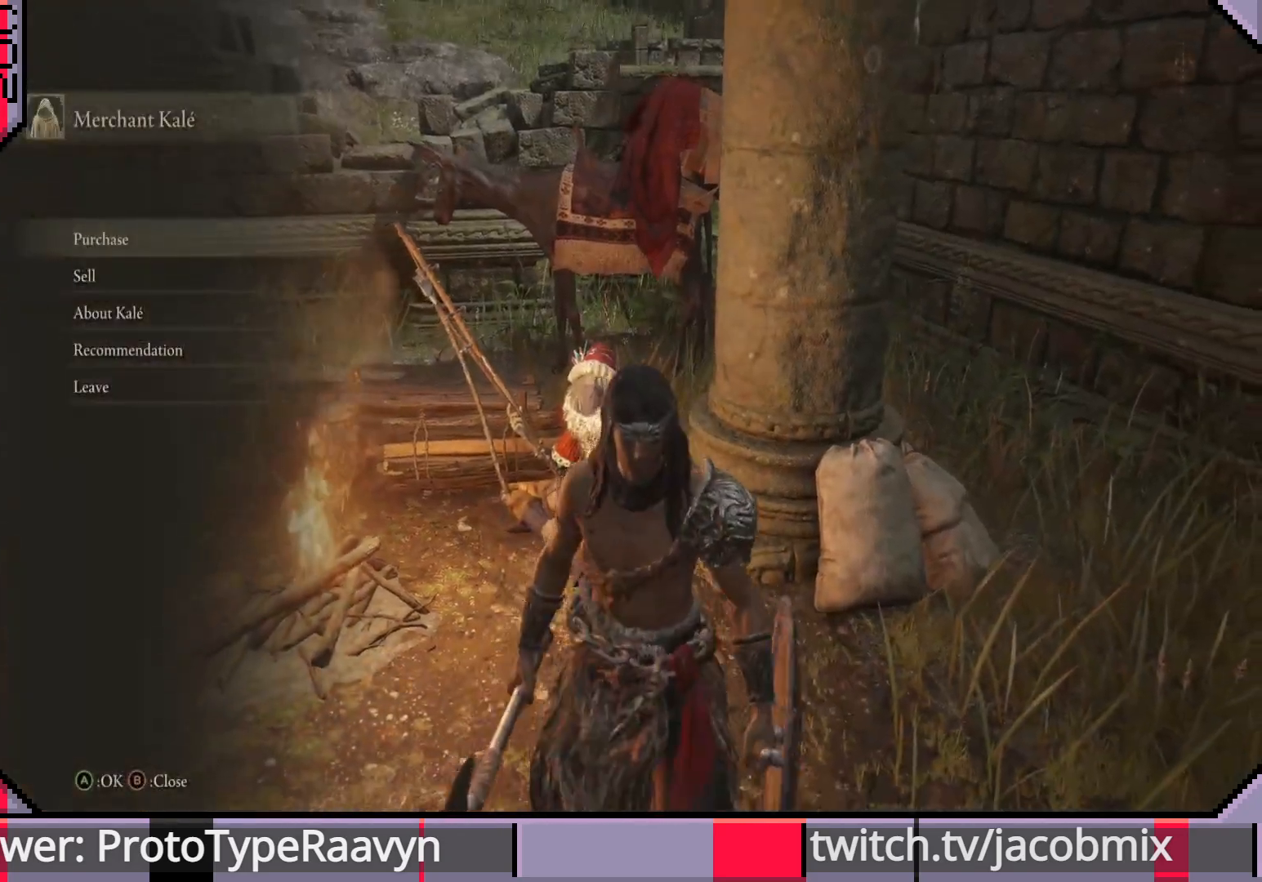
{"buttons": [], "left_stick": "down-right", "right_stick": "right", "events": [[17, "right_stick", "right"], [433, "left_stick", "down-right"]]}
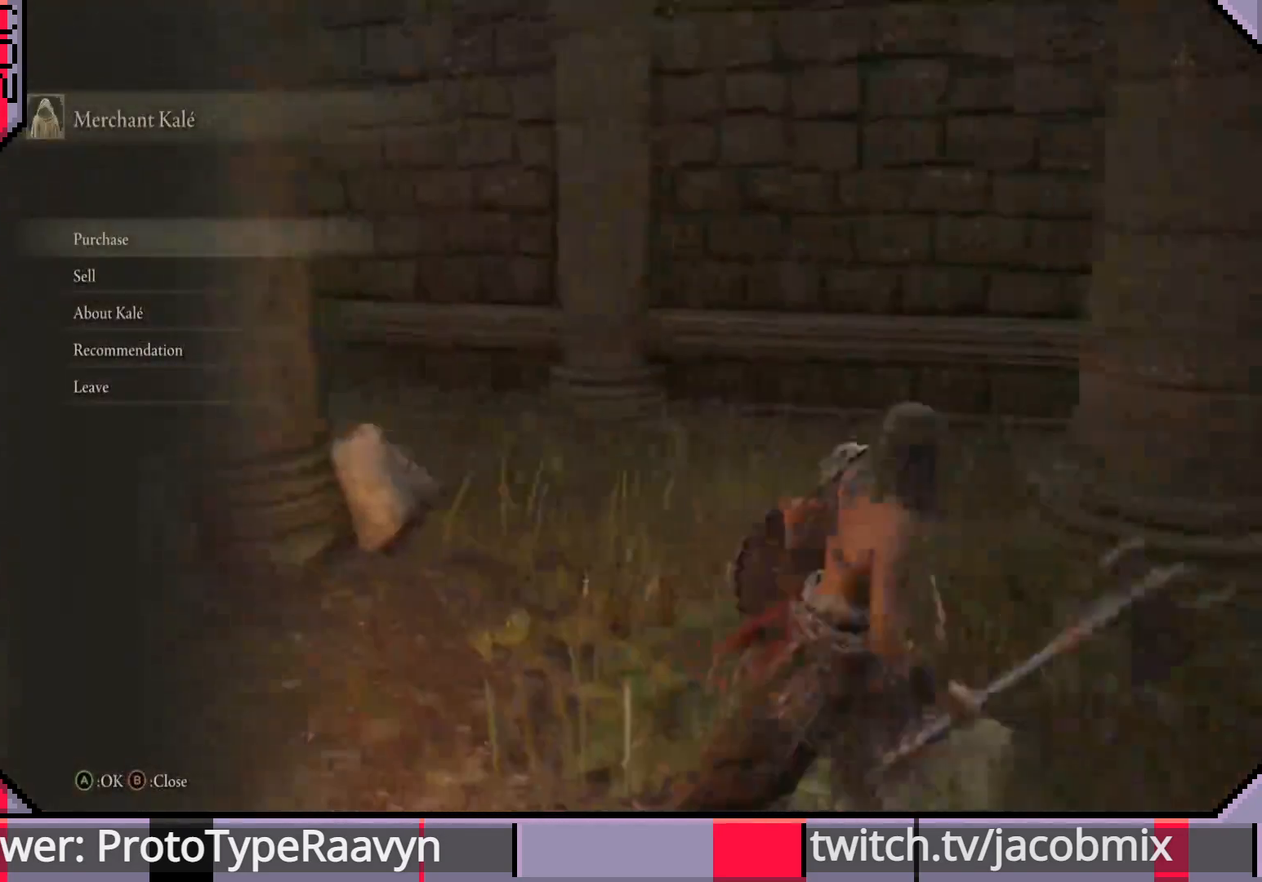
{"buttons": [], "left_stick": "right", "right_stick": "right", "events": [[167, "left_stick", "right"]]}
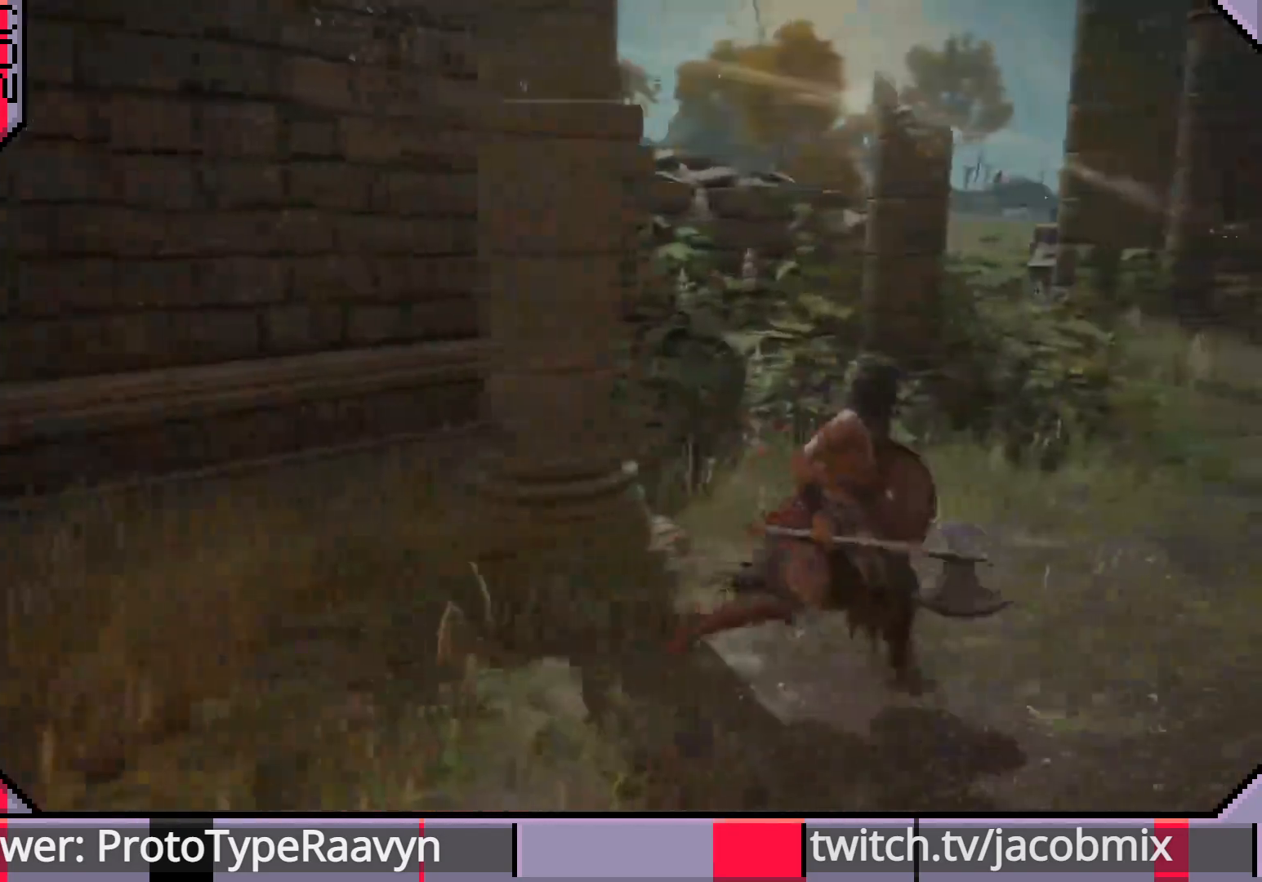
{"buttons": [], "left_stick": "up-right", "right_stick": "left", "events": [[83, "left_stick", "up-right"], [433, "right_stick", "left"]]}
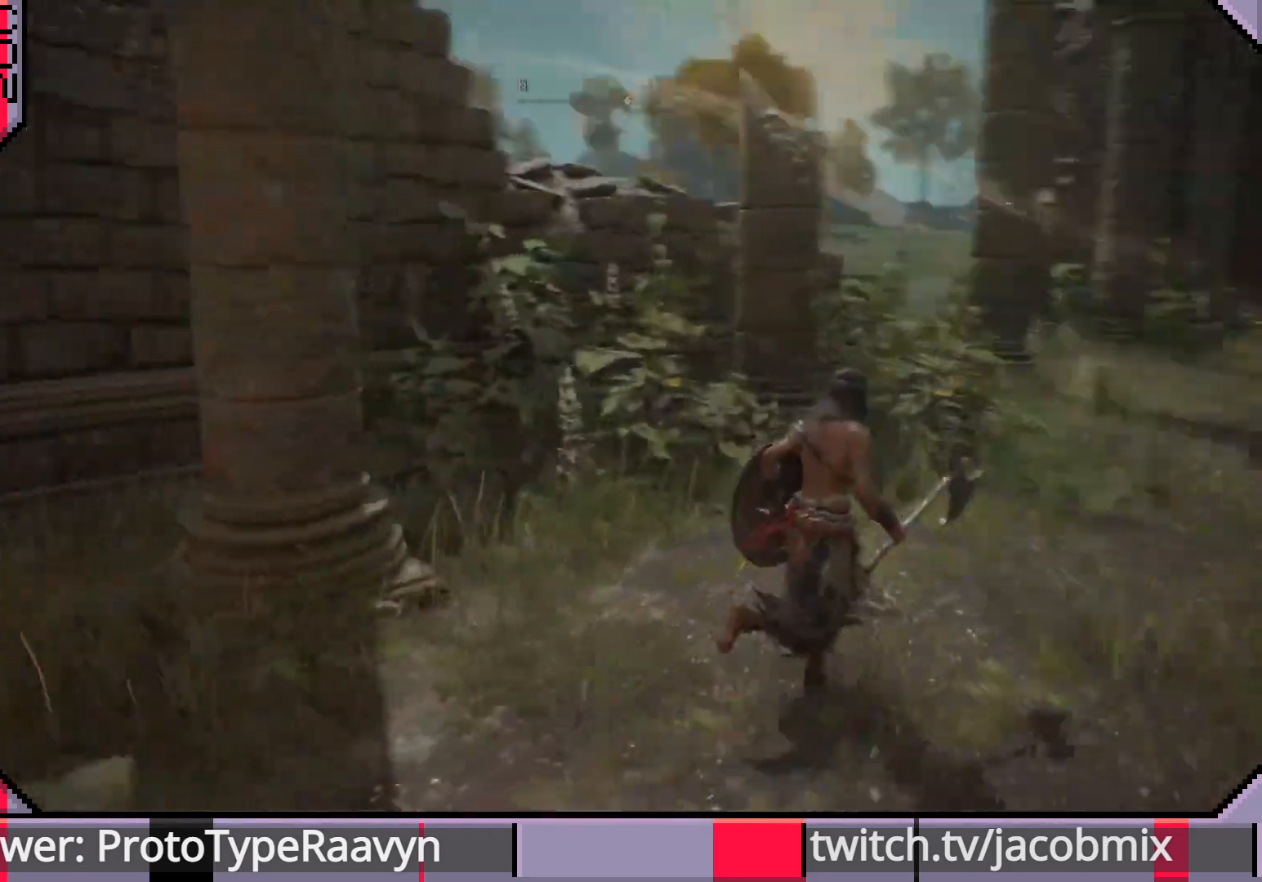
{"buttons": [], "left_stick": "up-right", "right_stick": "left", "events": []}
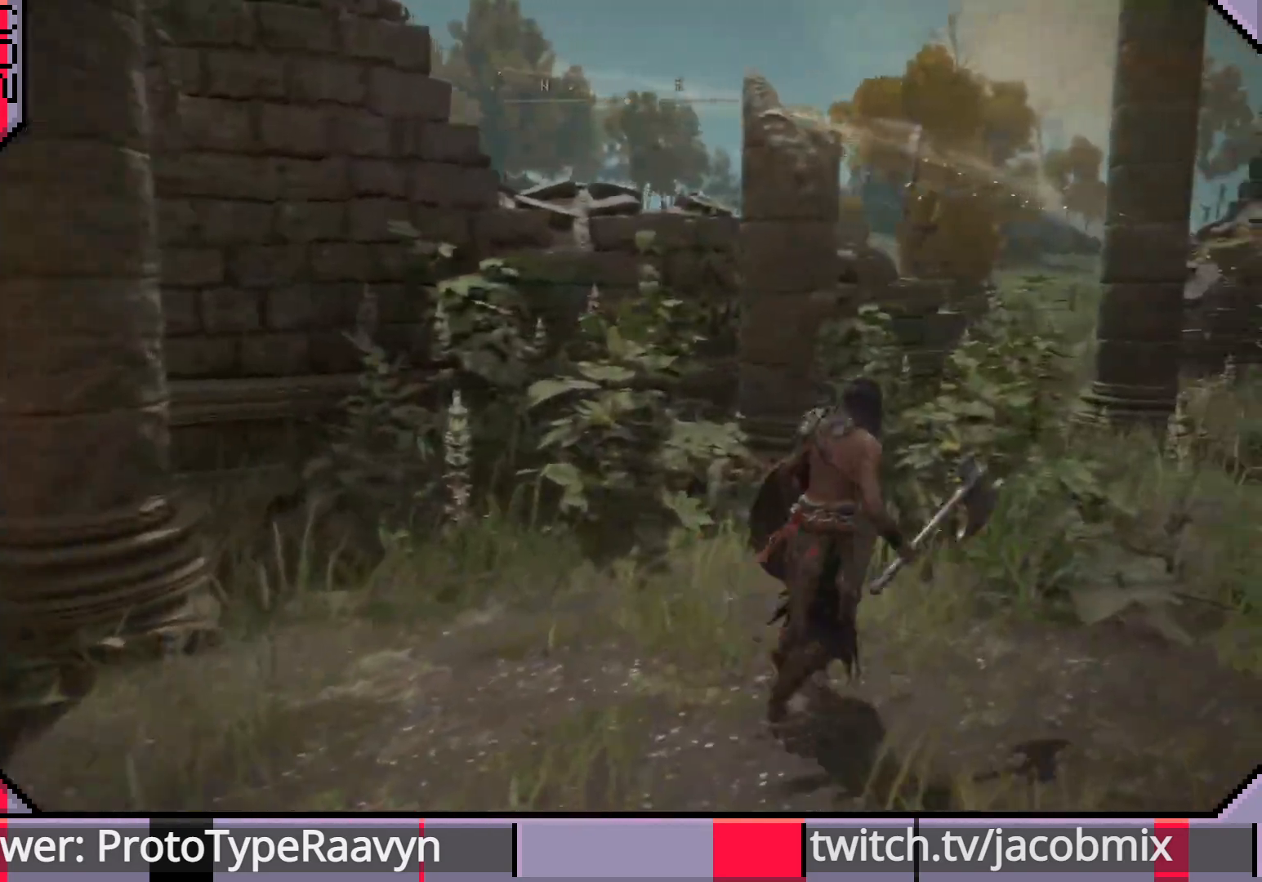
{"buttons": ["R1"], "left_stick": "up-right", "right_stick": "up-right", "events": [[17, "right_stick", "right"], [417, "R1", "down"], [500, "right_stick", "up-right"]]}
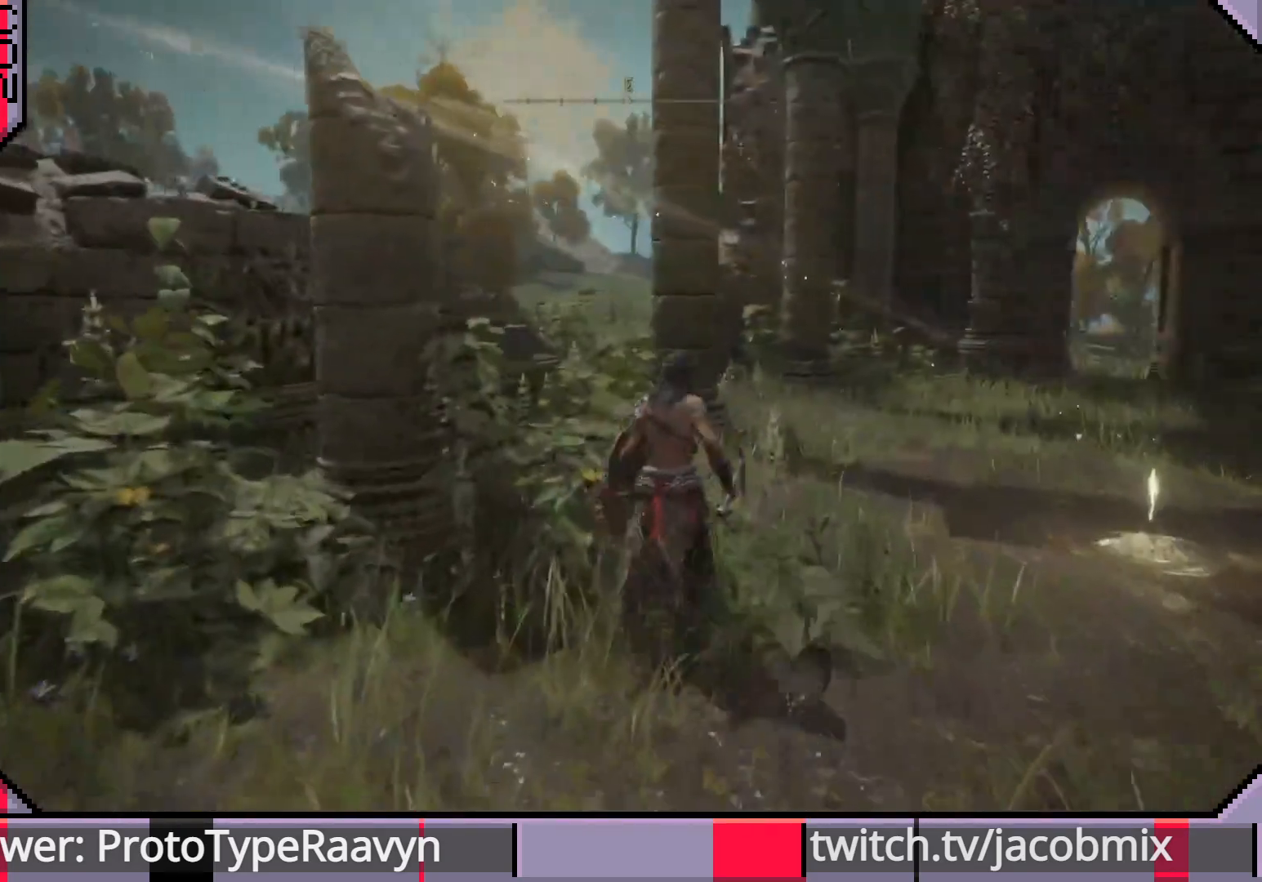
{"buttons": [], "left_stick": "up-right", "right_stick": "up-right", "events": [[500, "R1", "up"]]}
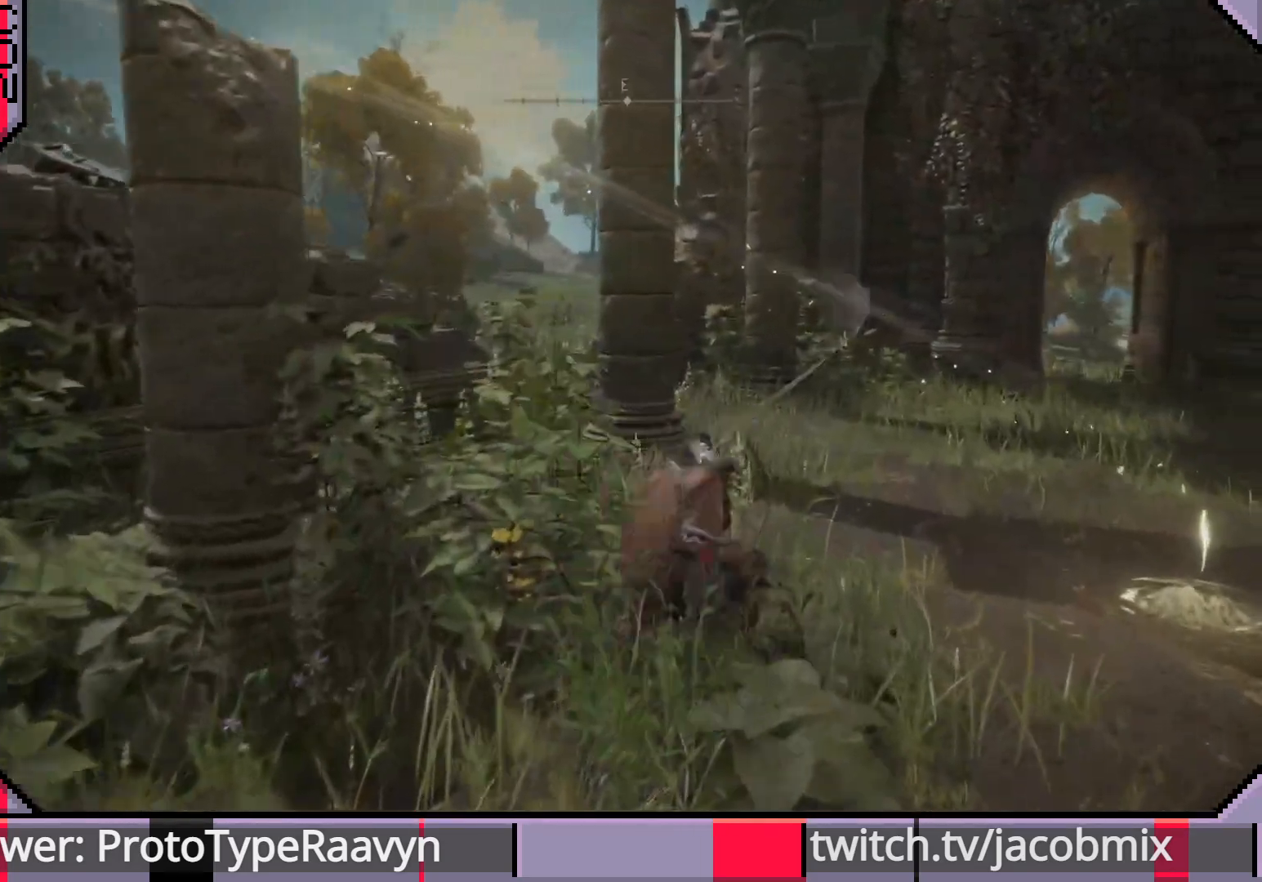
{"buttons": [], "left_stick": "up-right", "right_stick": "left", "events": [[183, "right_stick", "left"]]}
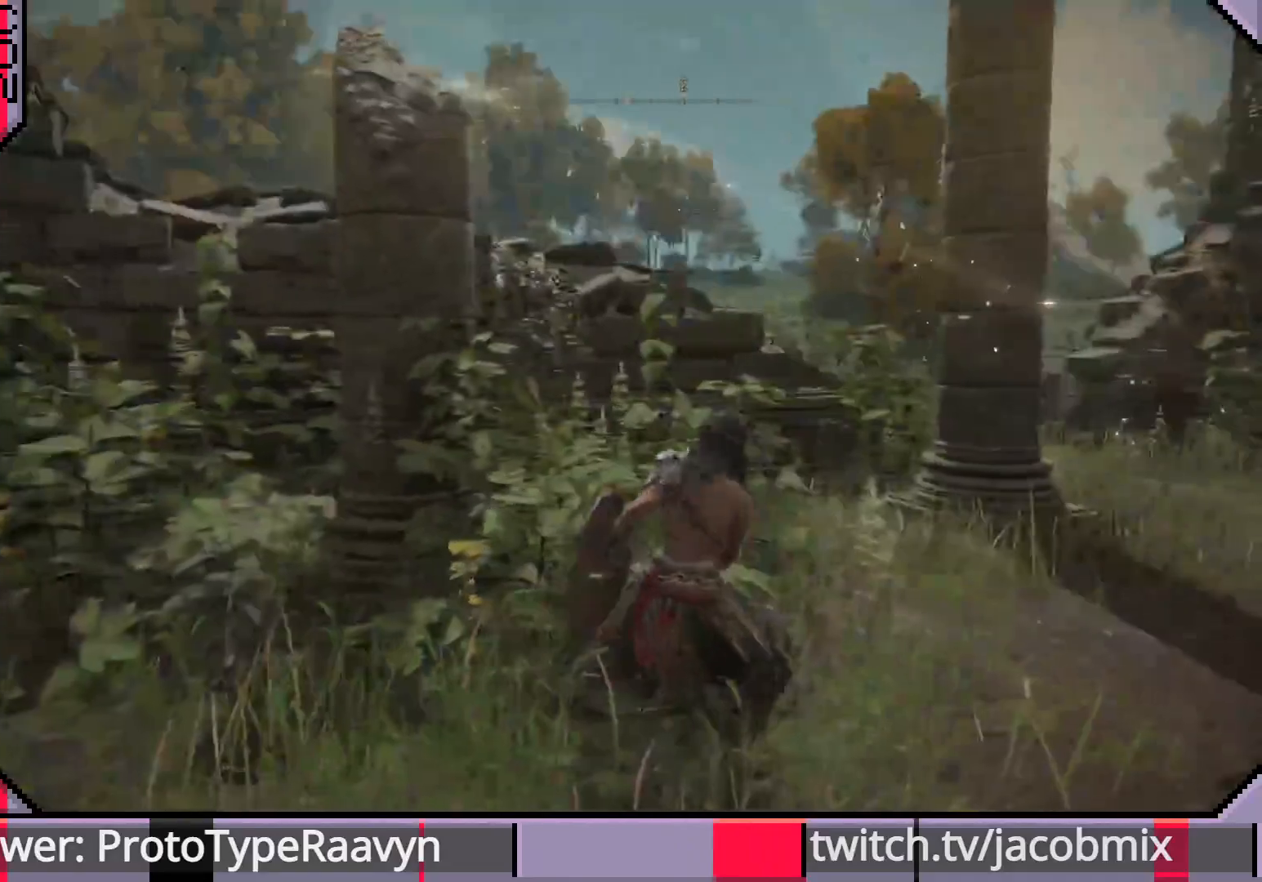
{"buttons": ["CIRCLE"], "left_stick": "up-right", "right_stick": "center", "events": [[167, "right_stick", "center"], [317, "CIRCLE", "down"]]}
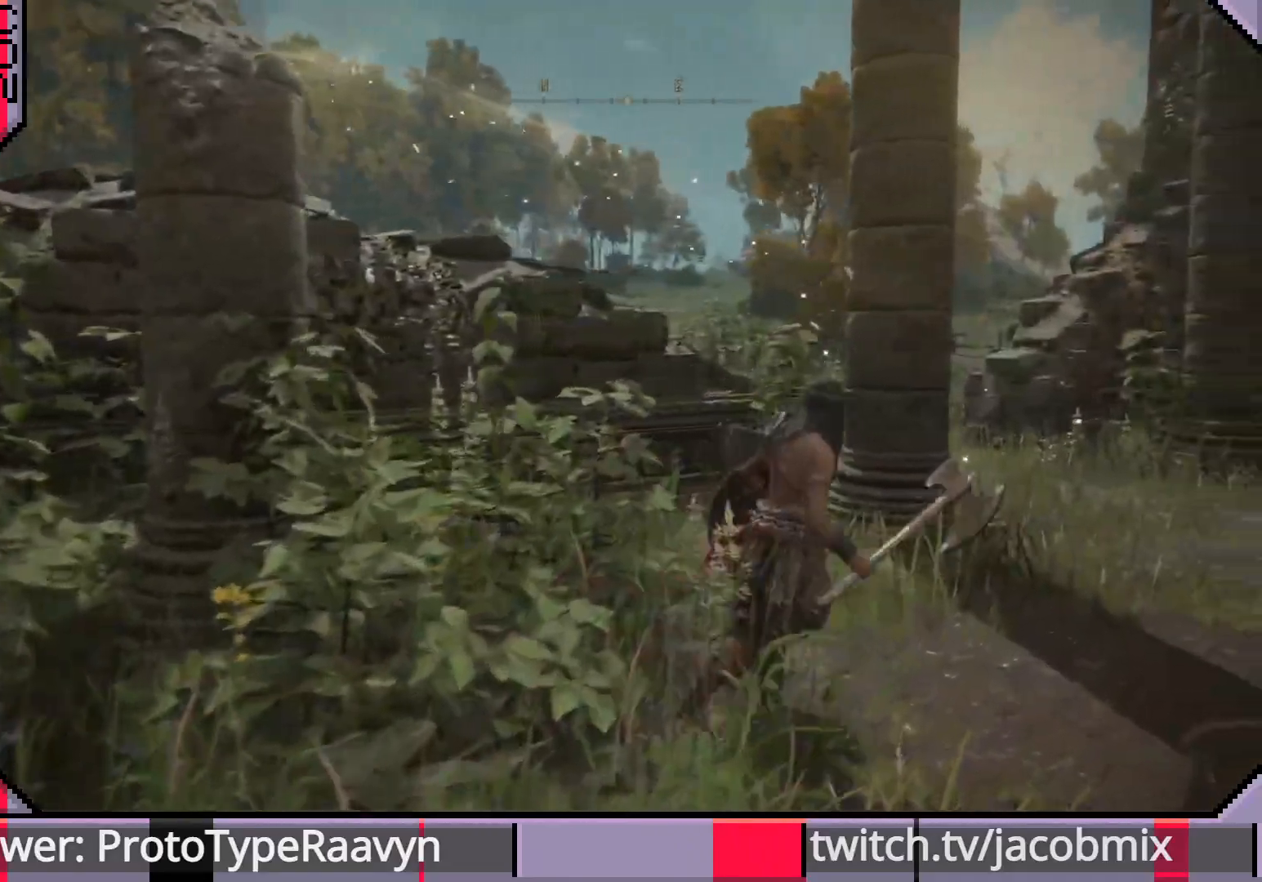
{"buttons": ["CIRCLE"], "left_stick": "up-right", "right_stick": "center", "events": []}
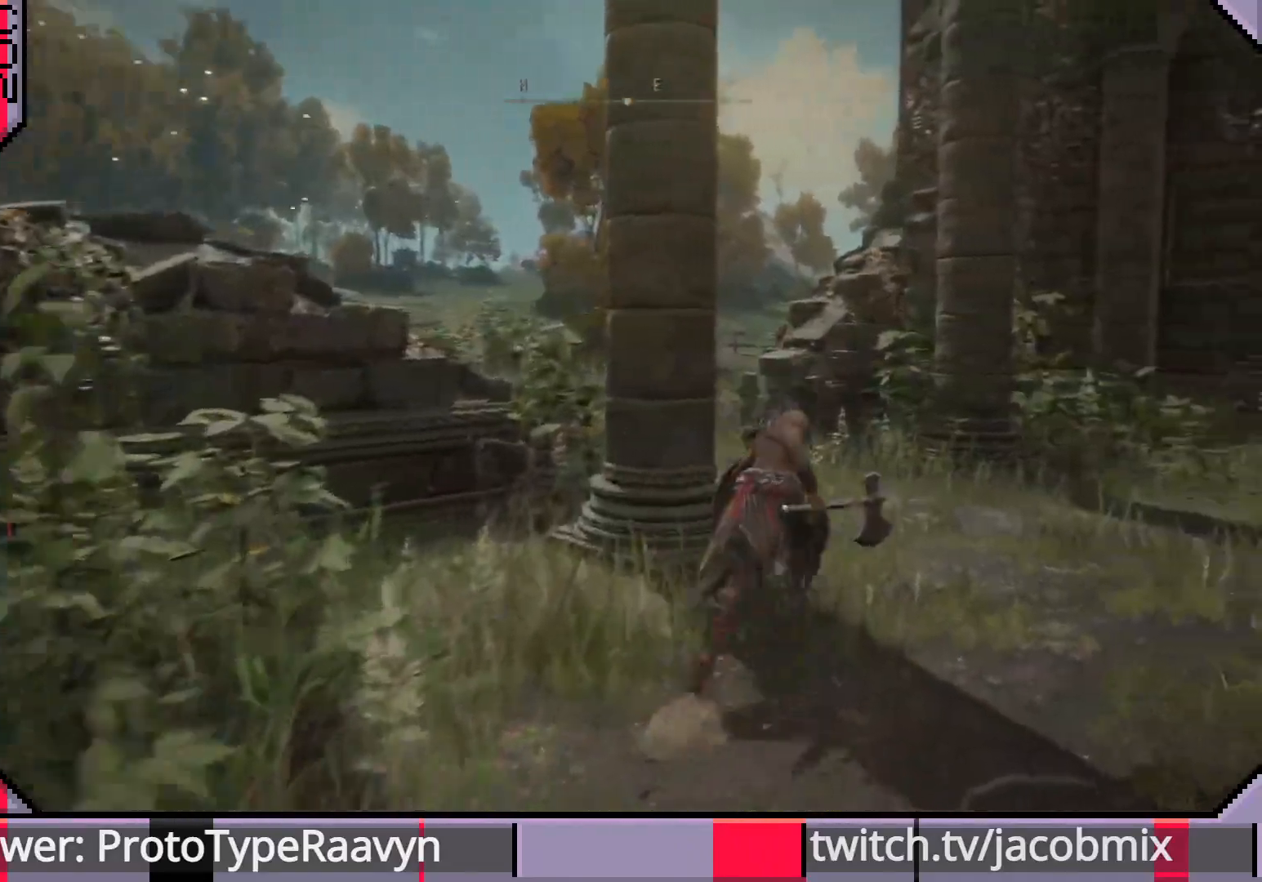
{"buttons": ["CIRCLE"], "left_stick": "up-right", "right_stick": "left", "events": [[83, "right_stick", "left"]]}
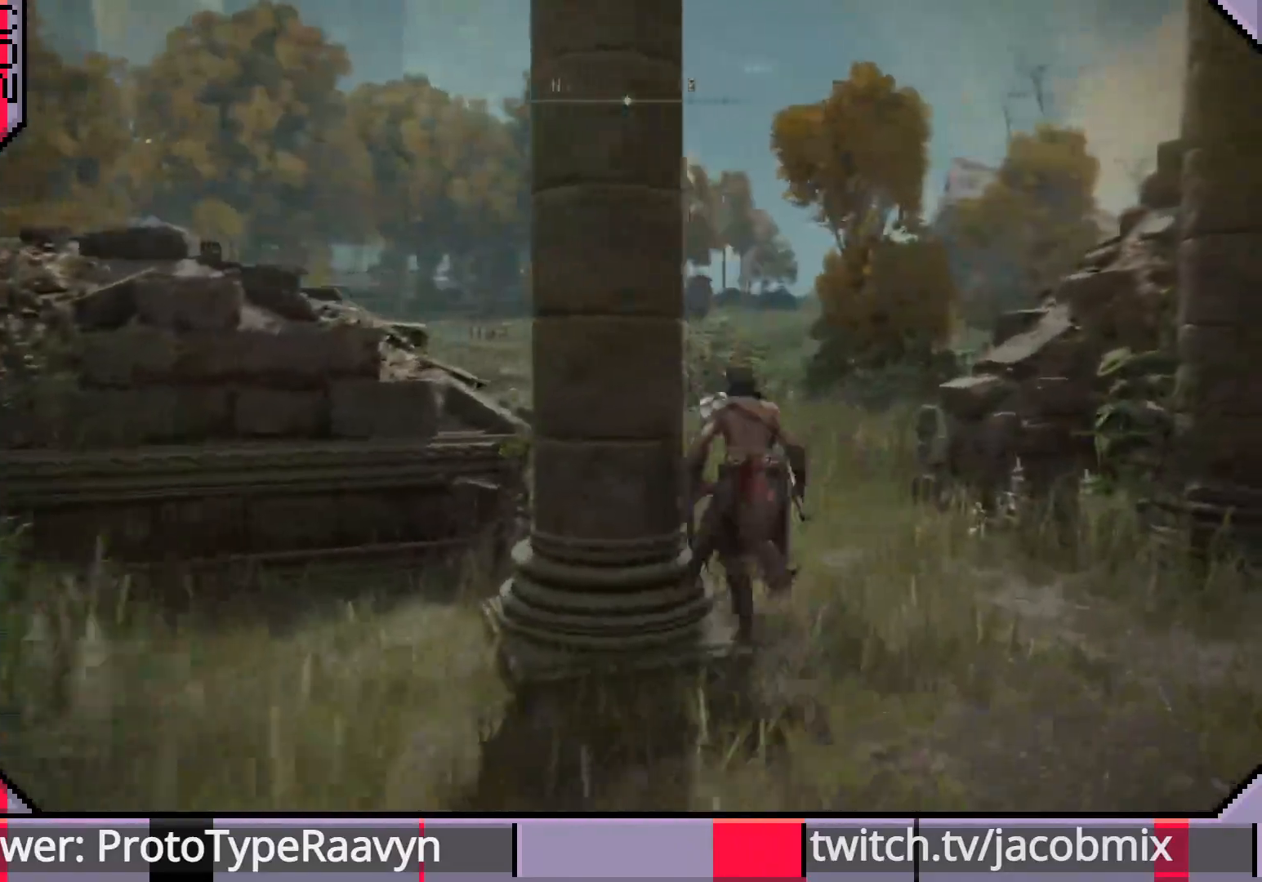
{"buttons": ["CIRCLE"], "left_stick": "up-right", "right_stick": "left", "events": []}
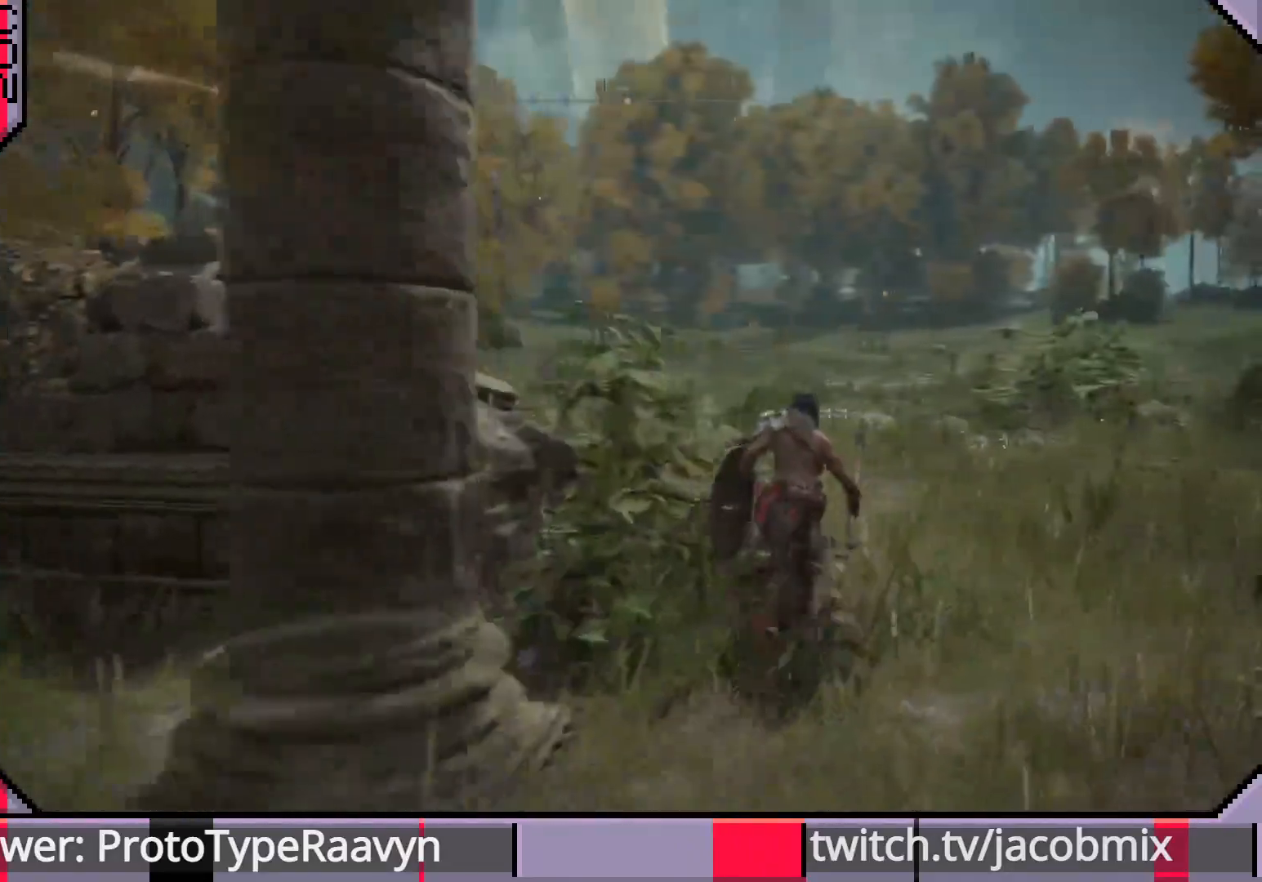
{"buttons": ["CIRCLE"], "left_stick": "up-right", "right_stick": "left", "events": []}
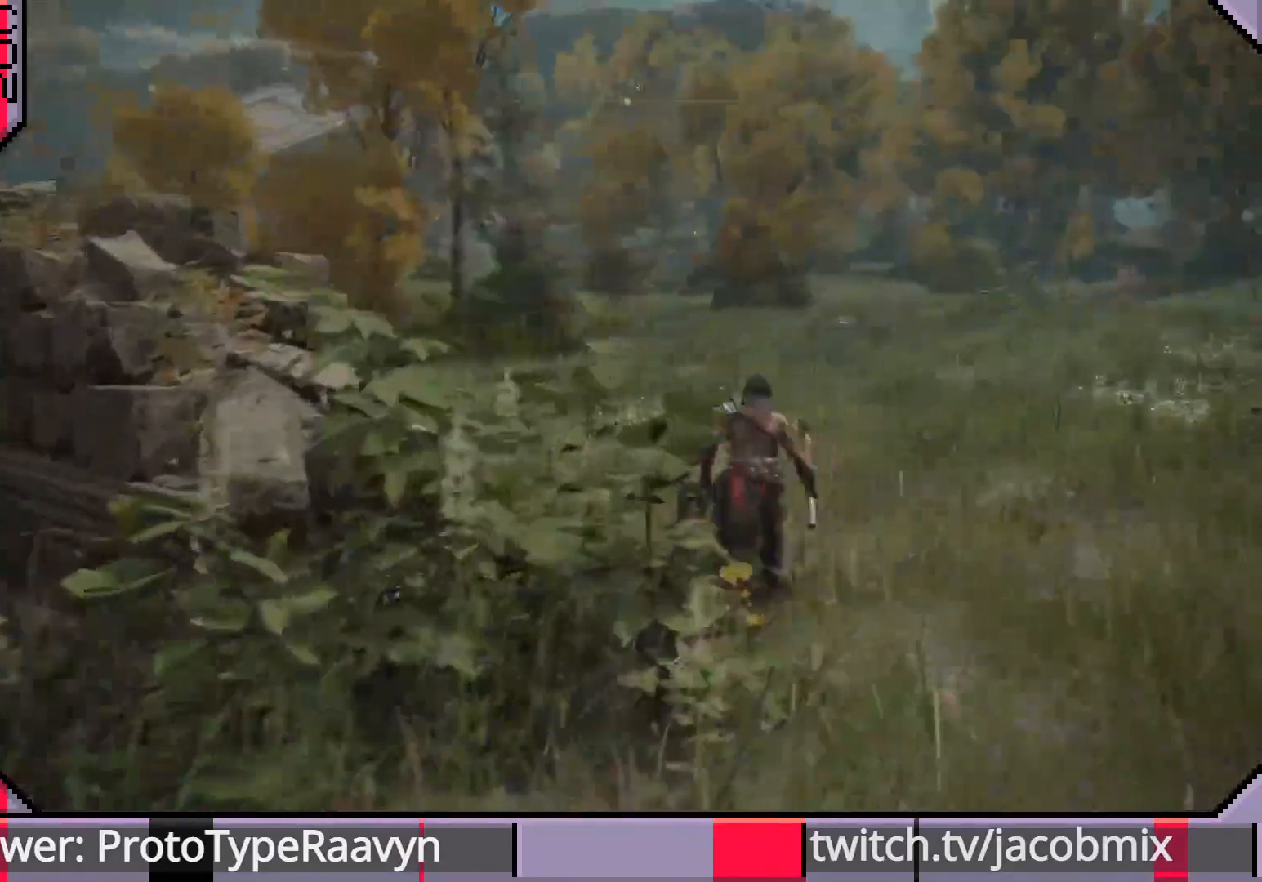
{"buttons": ["CIRCLE"], "left_stick": "up-right", "right_stick": "left", "events": [[17, "right_stick", "center"], [233, "right_stick", "left"]]}
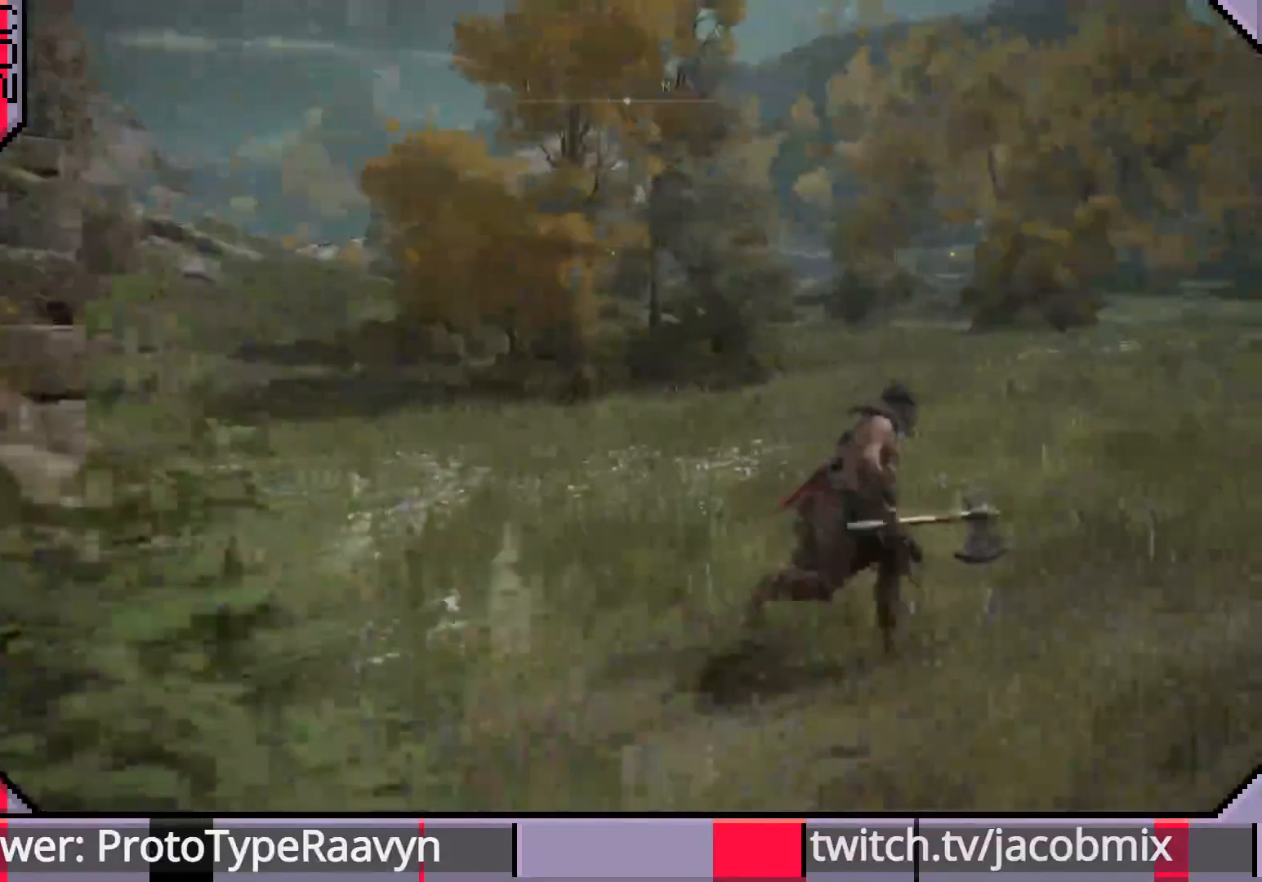
{"buttons": ["CIRCLE"], "left_stick": "up-right", "right_stick": "right", "events": [[467, "right_stick", "right"]]}